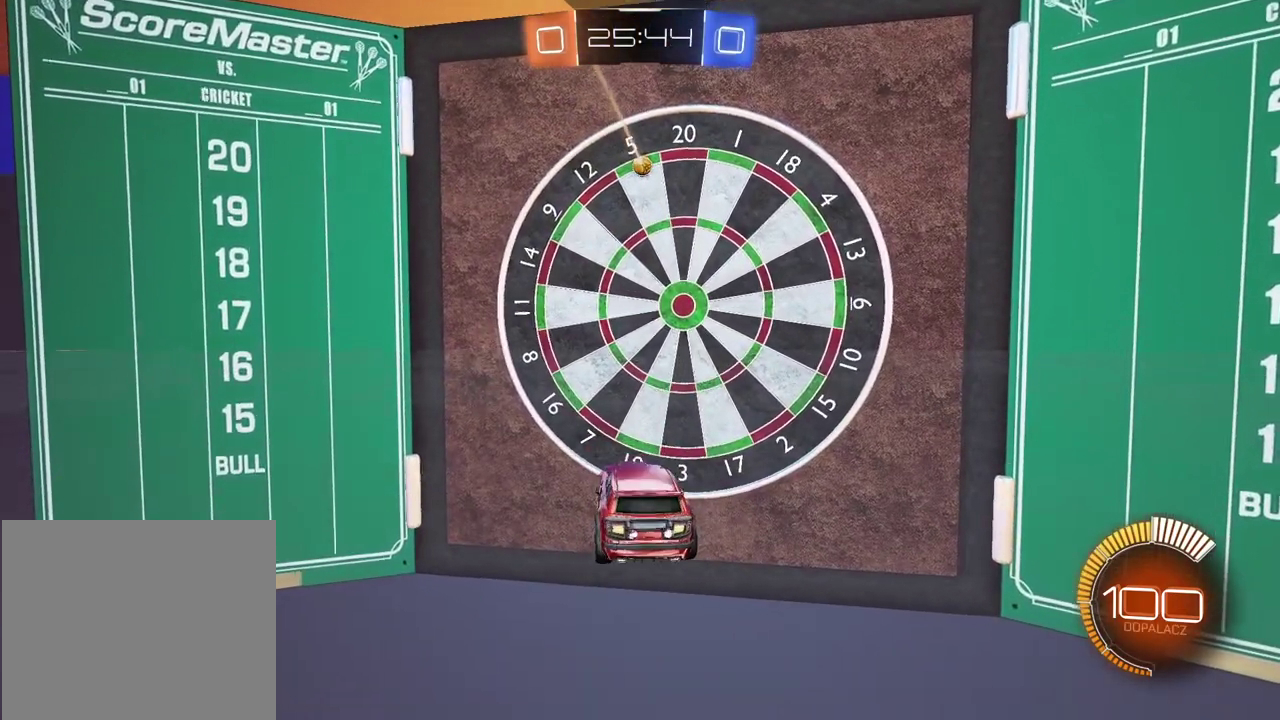
Gameplay with a controller (PlayStation layout); each line is a JSON object with the inputs held at the frame after it. "events" lists button and stick changes between this image and that frame as [ms after this image, input, new state], when the widget could be followed in between.
{"buttons": ["R2"], "left_stick": "left", "right_stick": "center", "events": [[250, "R2", "down"]]}
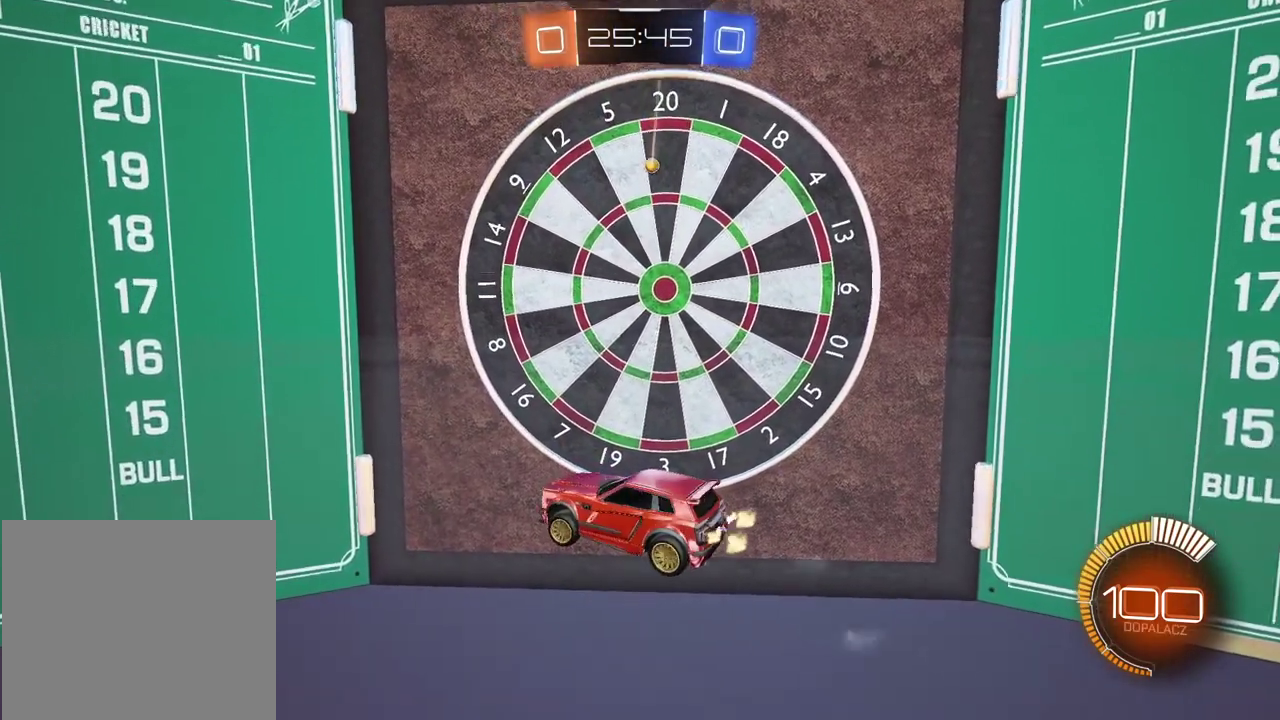
{"buttons": ["R2"], "left_stick": "left", "right_stick": "center", "events": []}
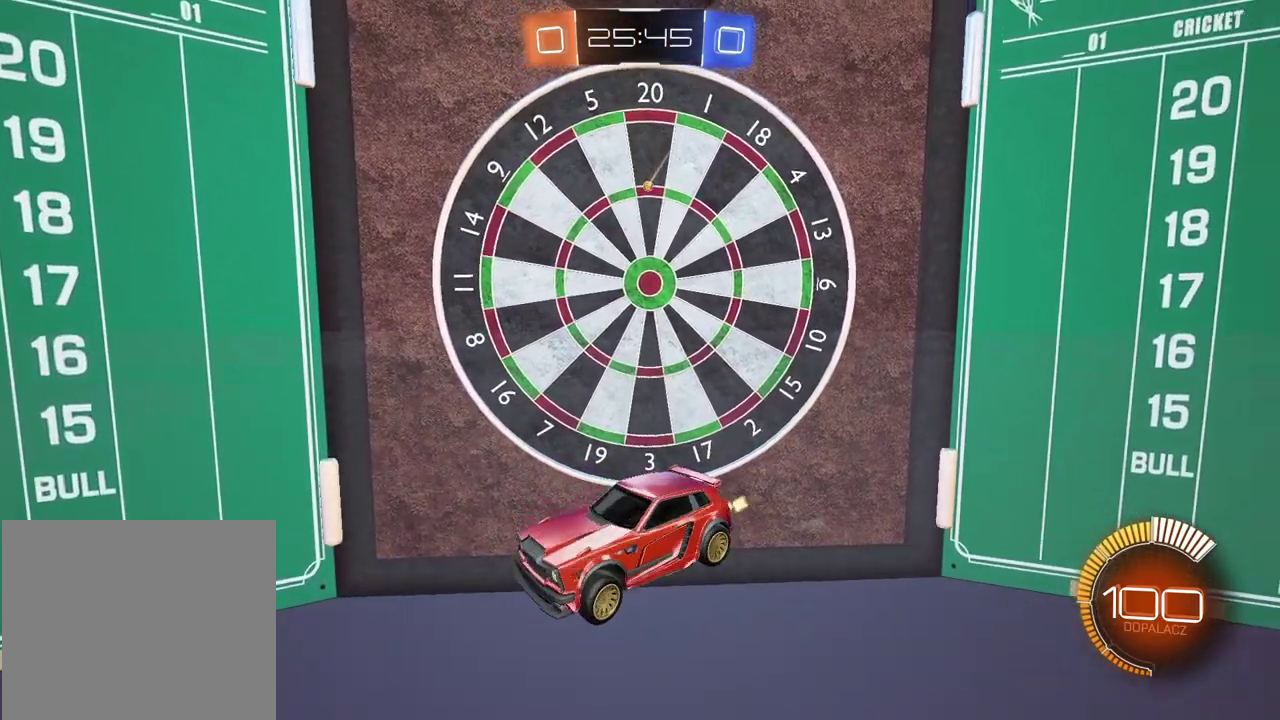
{"buttons": ["CROSS", "CIRCLE", "R2"], "left_stick": "up", "right_stick": "center", "events": [[33, "left_stick", "center"], [150, "CIRCLE", "down"], [383, "TRIANGLE", "down"], [483, "CROSS", "down"], [483, "TRIANGLE", "up"], [483, "left_stick", "up"]]}
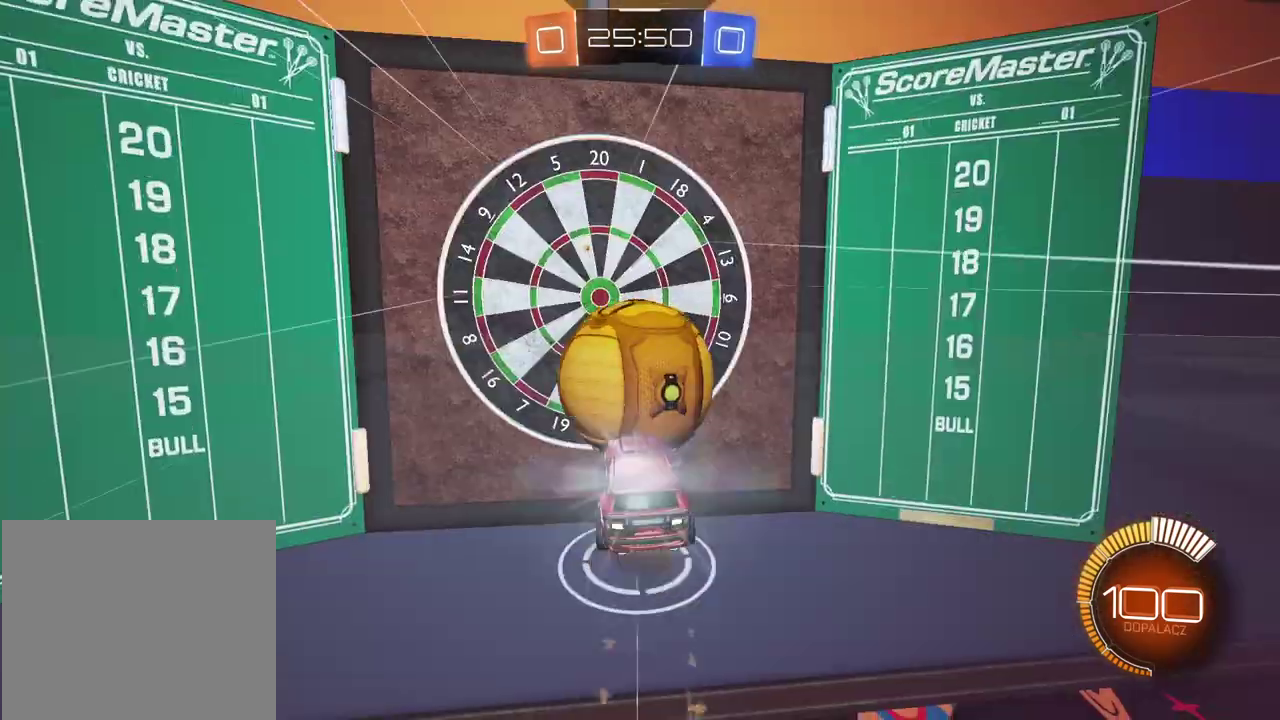
{"buttons": [], "left_stick": "center", "right_stick": "center", "events": [[17, "L3", "down"], [117, "CIRCLE", "up"], [133, "CROSS", "up"], [150, "L3", "up"], [250, "left_stick", "center"], [350, "R2", "up"]]}
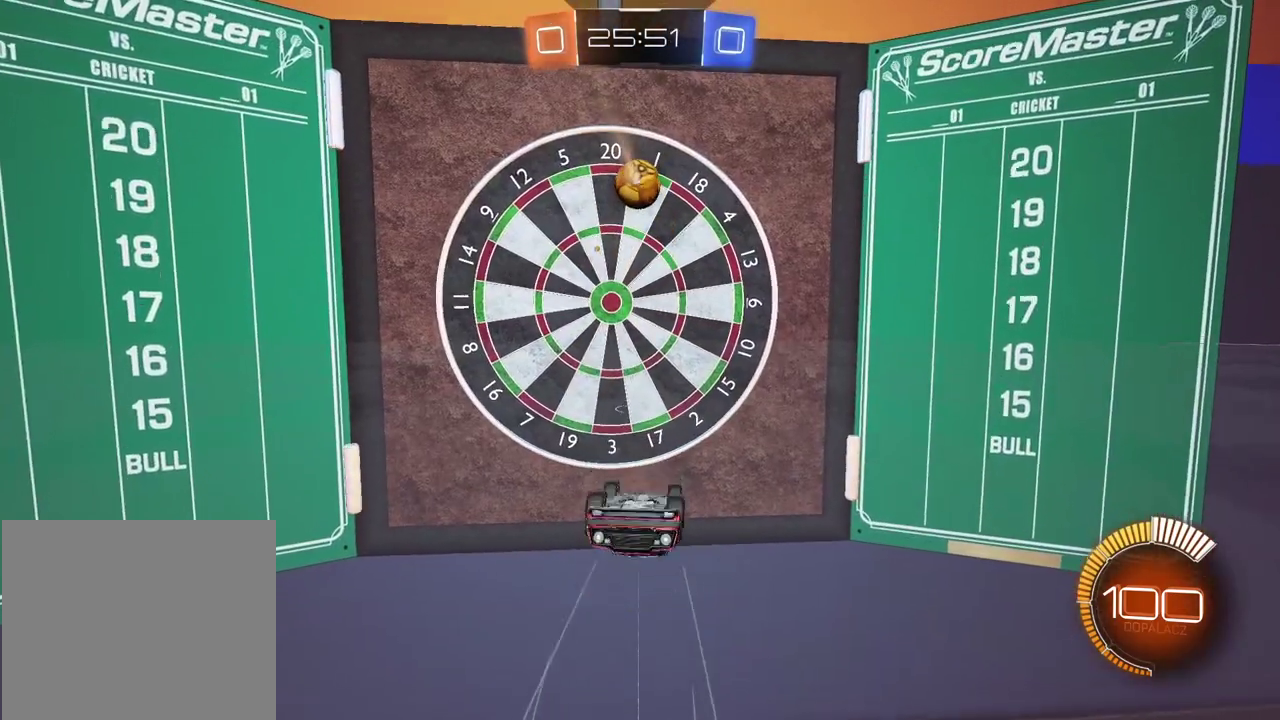
{"buttons": [], "left_stick": "center", "right_stick": "center", "events": []}
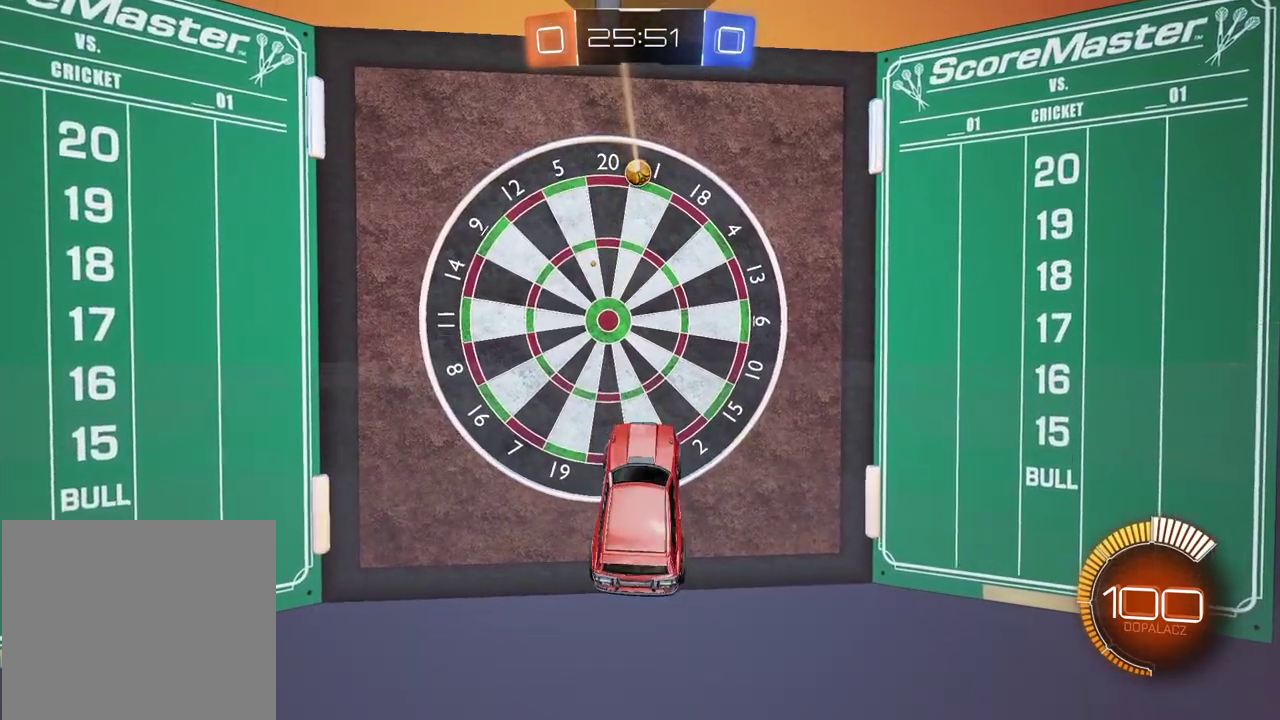
{"buttons": [], "left_stick": "center", "right_stick": "center", "events": []}
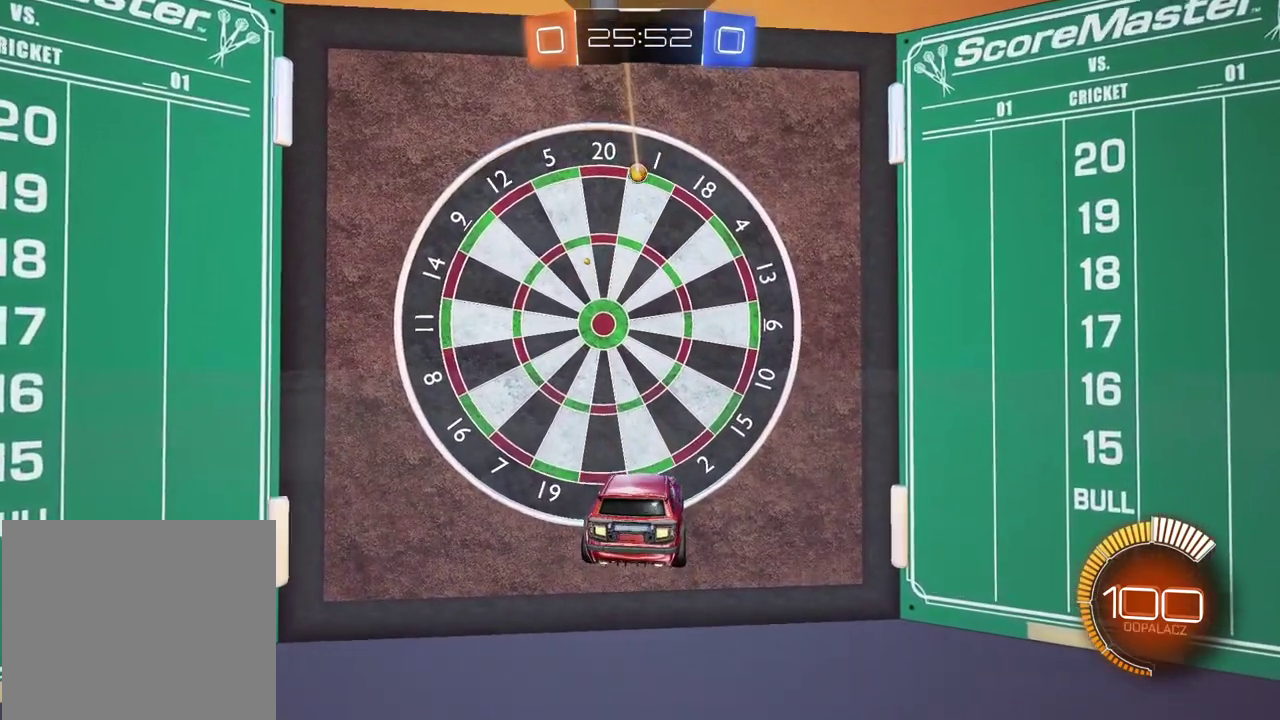
{"buttons": [], "left_stick": "center", "right_stick": "center", "events": []}
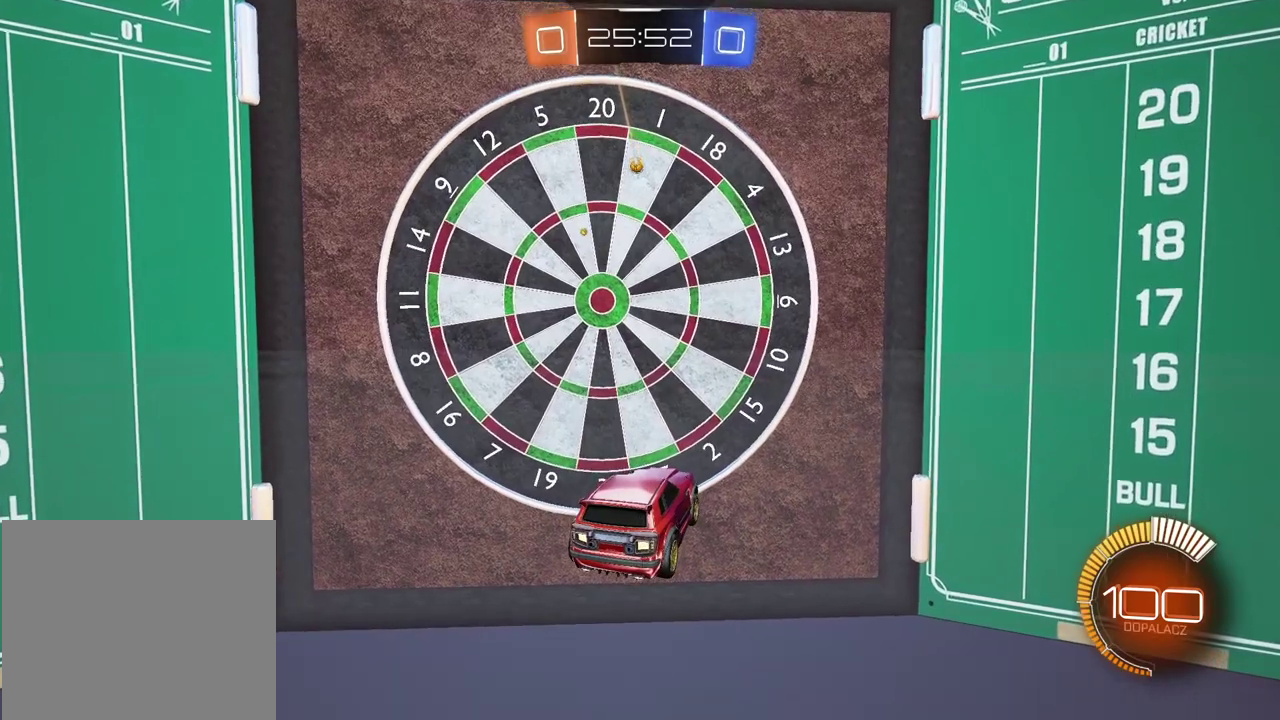
{"buttons": [], "left_stick": "center", "right_stick": "center", "events": []}
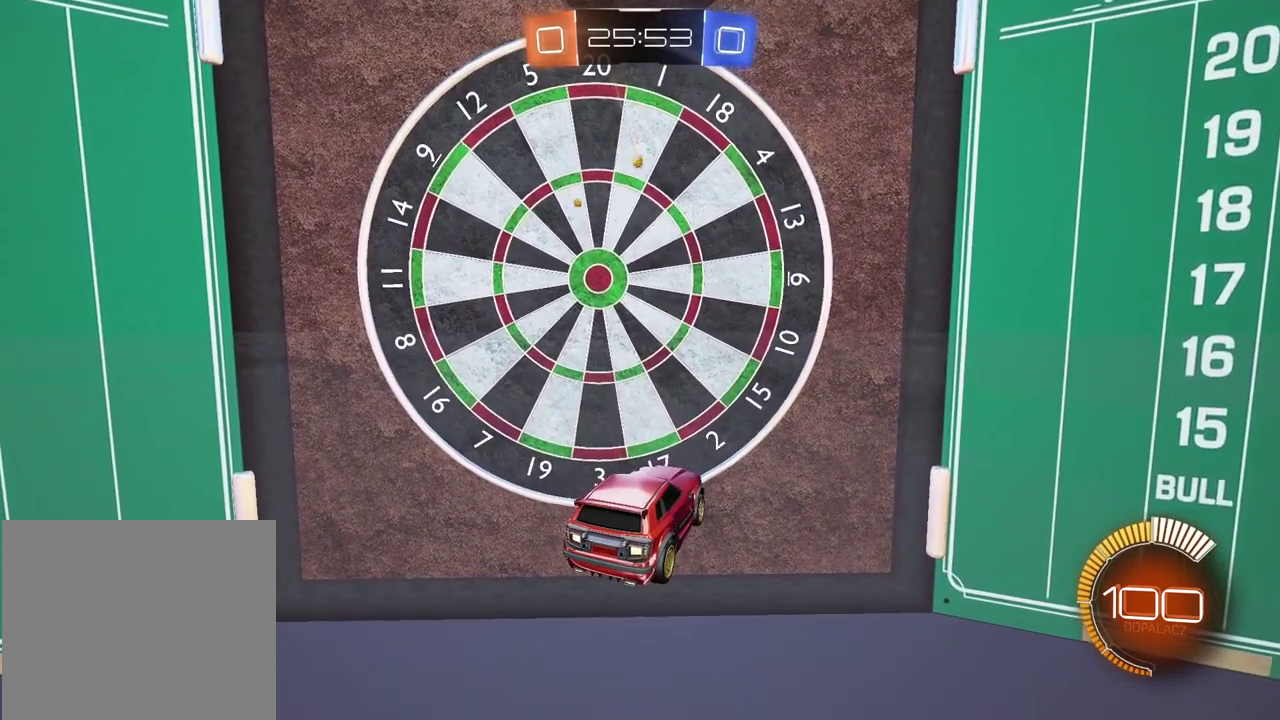
{"buttons": [], "left_stick": "center", "right_stick": "center", "events": []}
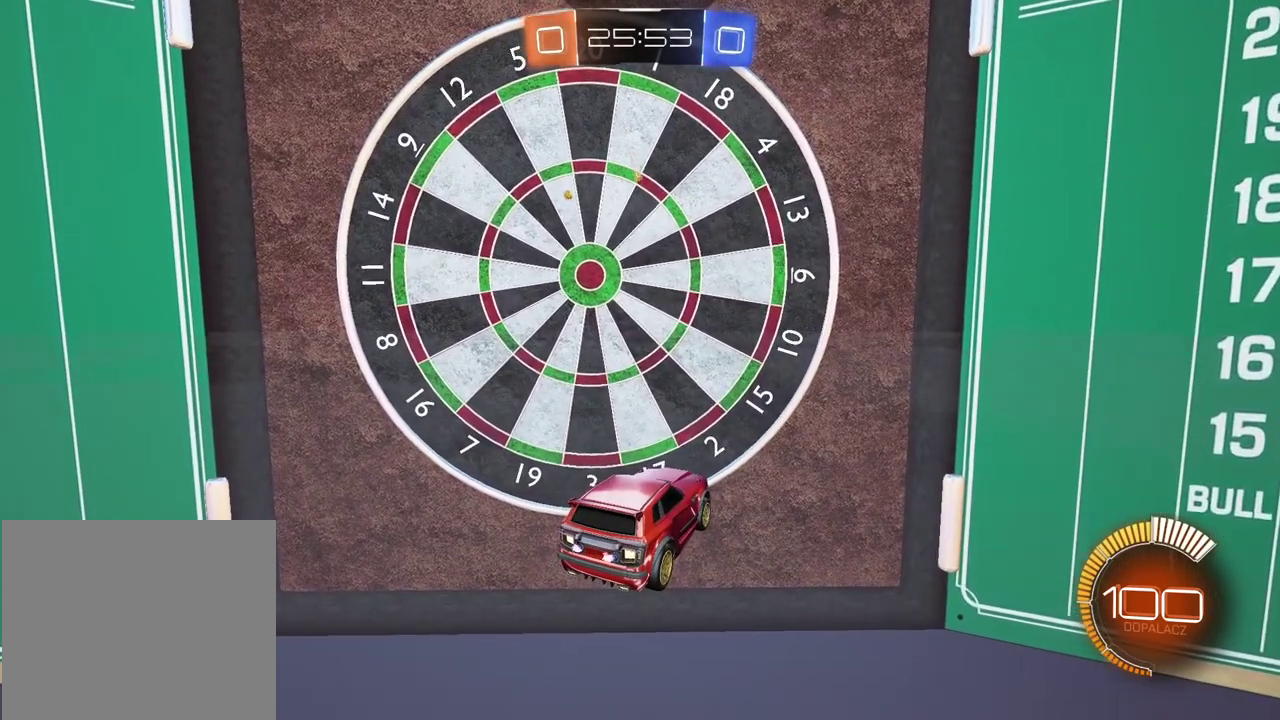
{"buttons": [], "left_stick": "center", "right_stick": "center", "events": []}
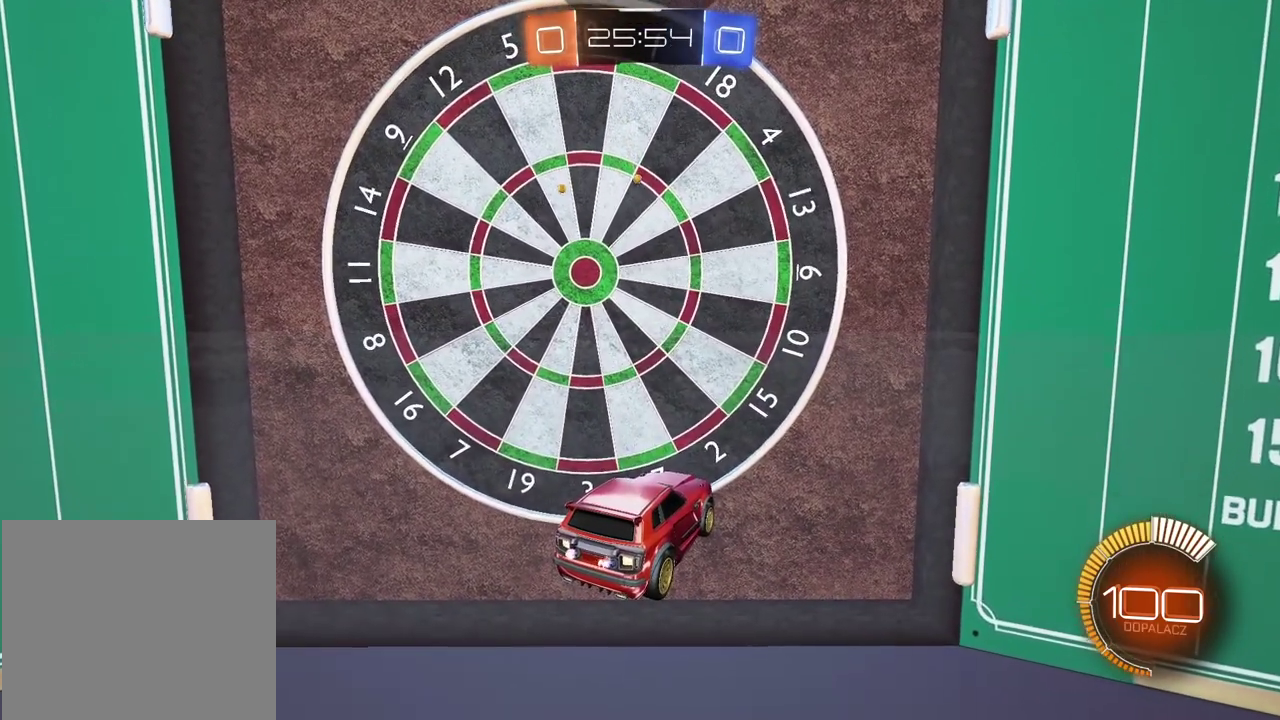
{"buttons": ["R2"], "left_stick": "left", "right_stick": "center", "events": [[167, "left_stick", "left"], [400, "R2", "down"]]}
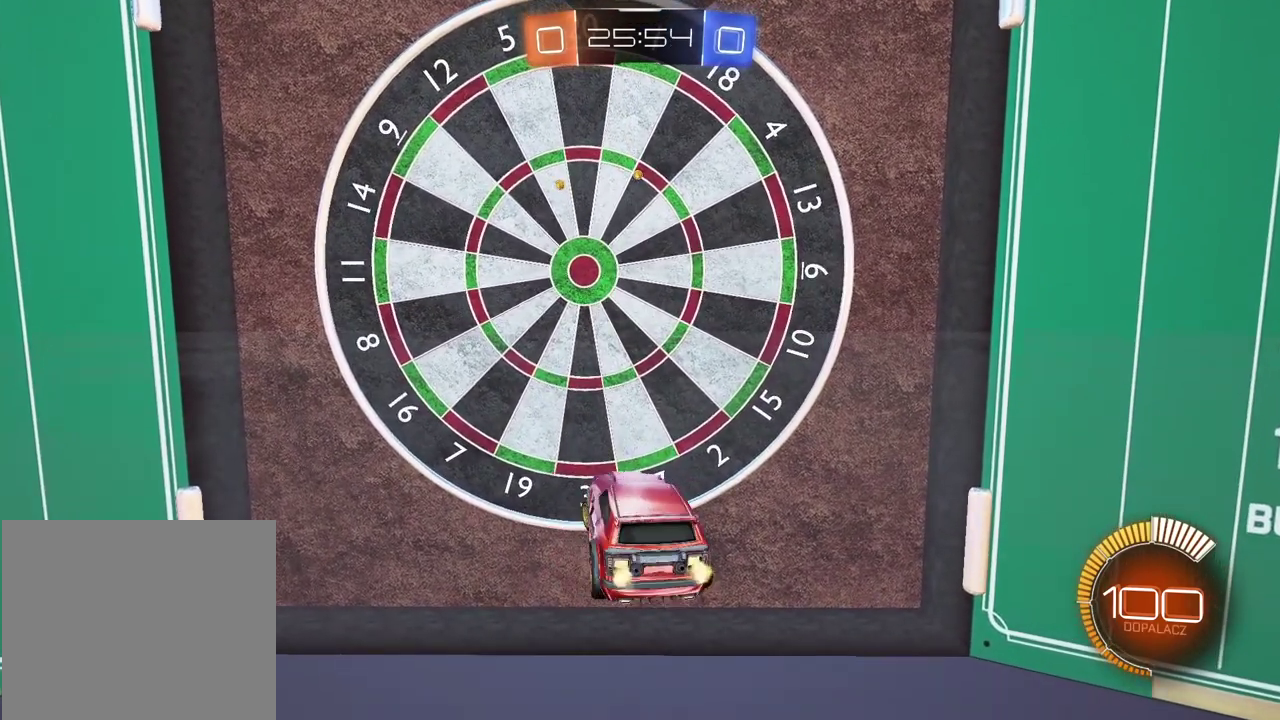
{"buttons": ["CIRCLE", "R2"], "left_stick": "left", "right_stick": "center", "events": [[117, "CIRCLE", "down"], [217, "TRIANGLE", "down"], [383, "TRIANGLE", "up"]]}
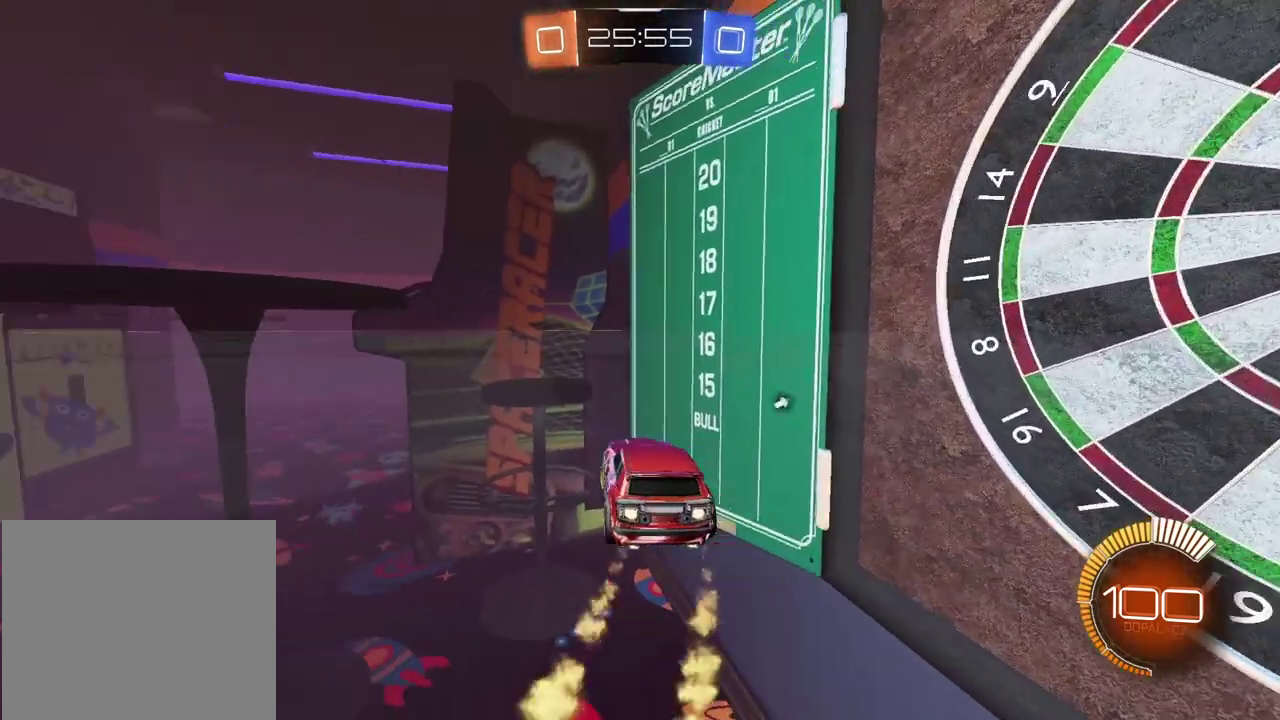
{"buttons": ["CIRCLE", "R2"], "left_stick": "left", "right_stick": "center", "events": []}
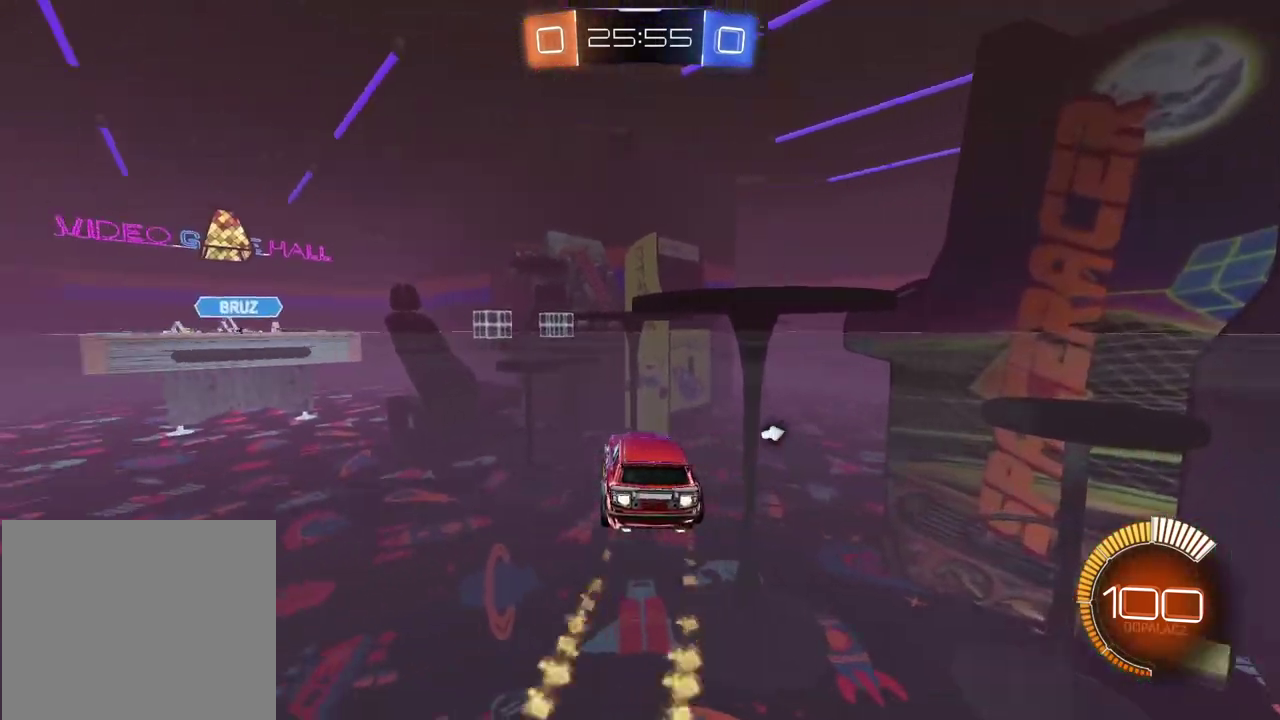
{"buttons": ["CIRCLE", "R2"], "left_stick": "center", "right_stick": "center", "events": [[50, "left_stick", "center"]]}
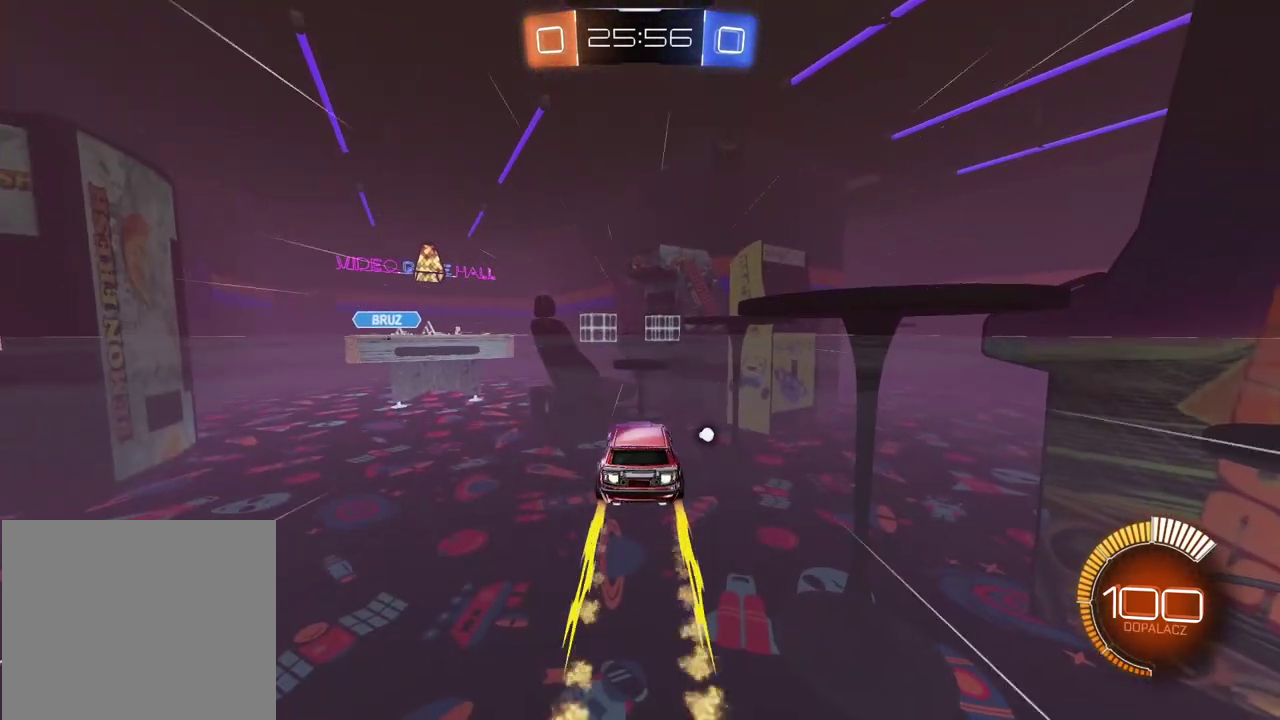
{"buttons": ["R2"], "left_stick": "center", "right_stick": "center", "events": [[250, "CIRCLE", "up"]]}
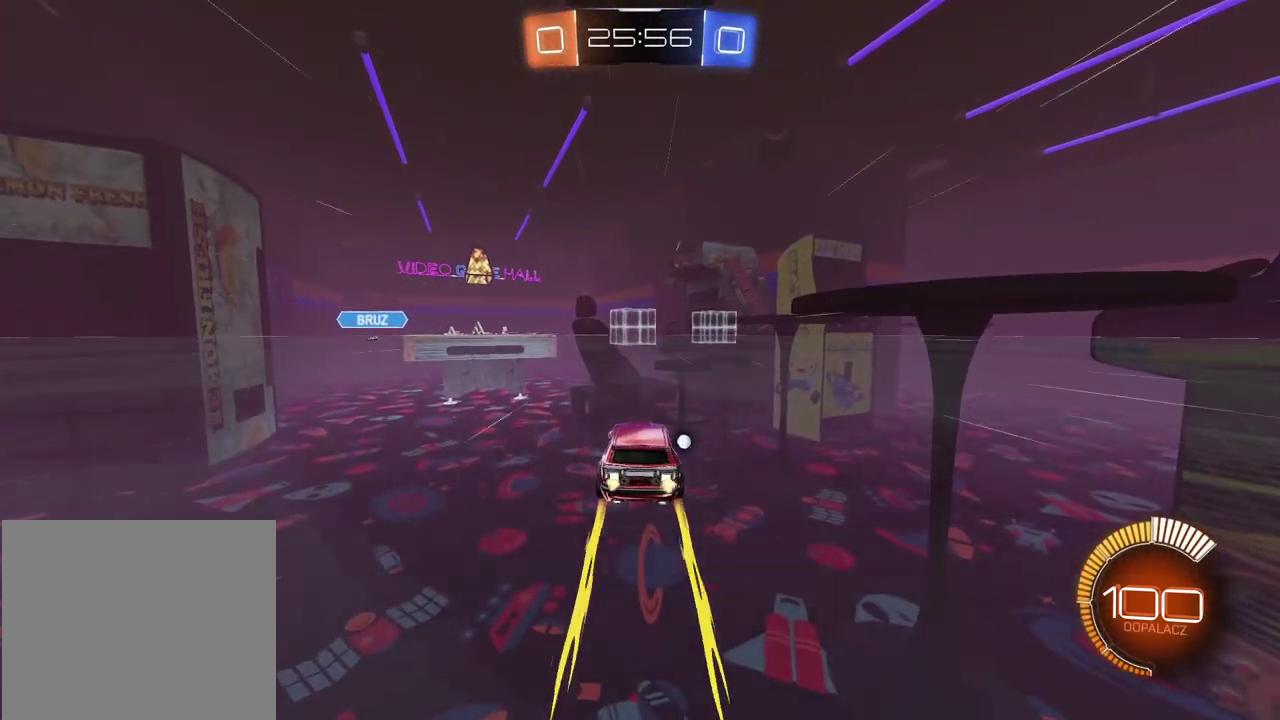
{"buttons": ["R2"], "left_stick": "center", "right_stick": "center", "events": [[250, "CIRCLE", "down"], [500, "CIRCLE", "up"]]}
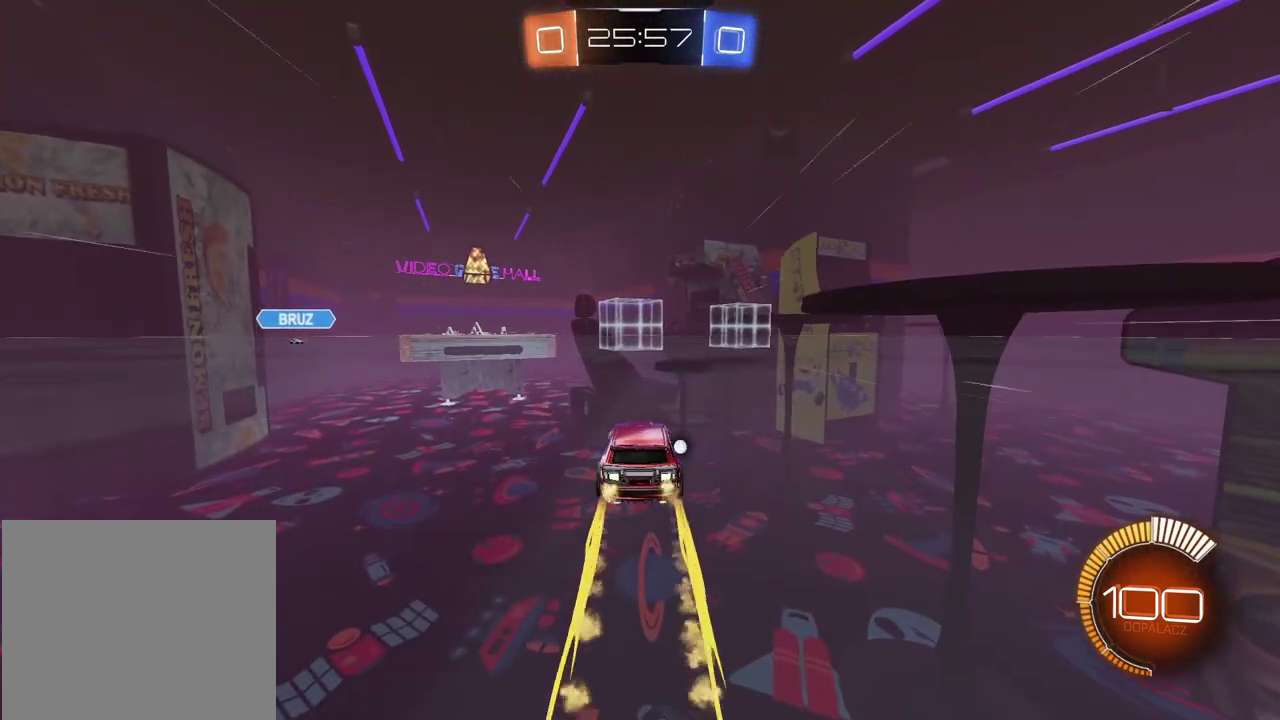
{"buttons": ["R2"], "left_stick": "center", "right_stick": "center", "events": []}
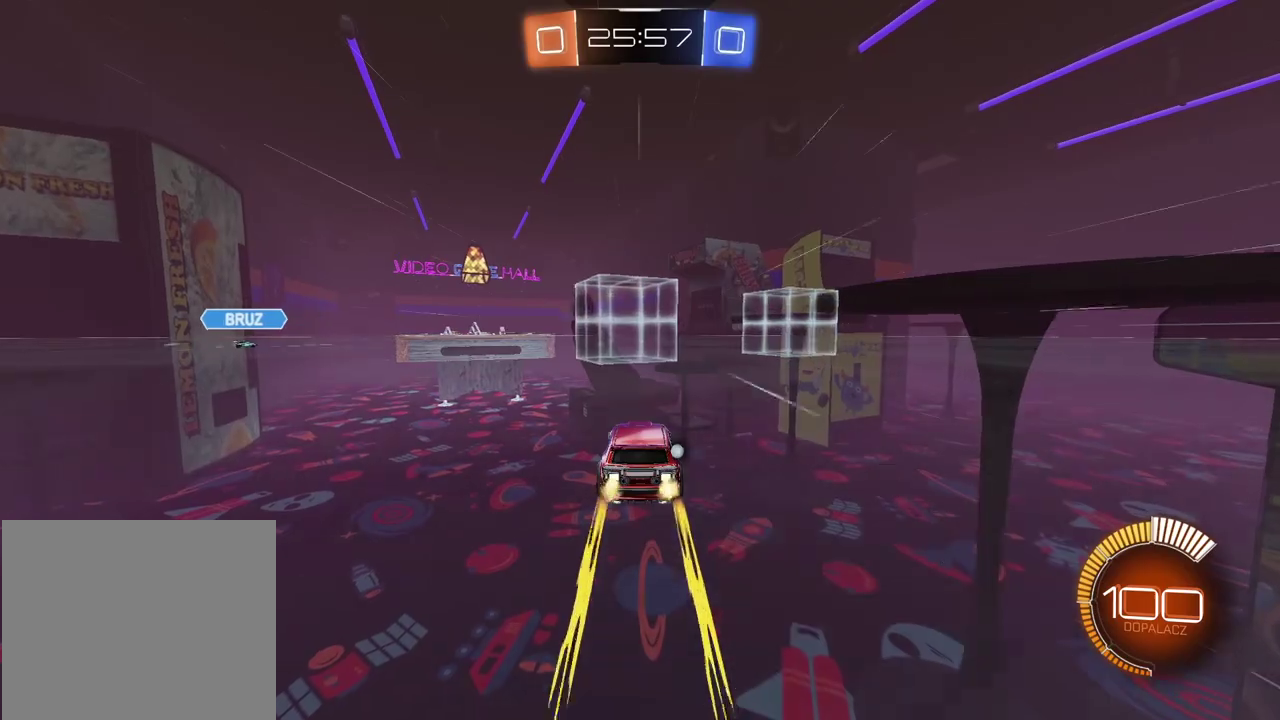
{"buttons": ["R2"], "left_stick": "left", "right_stick": "center", "events": [[317, "left_stick", "left"]]}
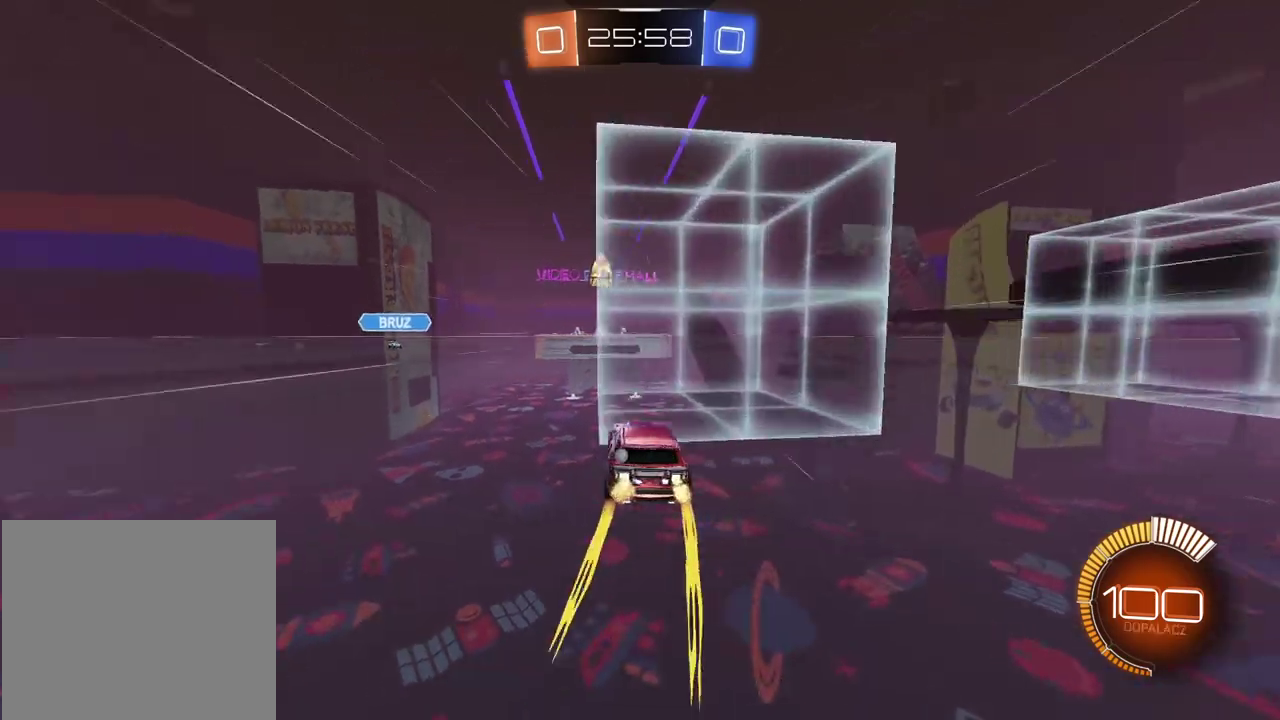
{"buttons": ["R2"], "left_stick": "center", "right_stick": "center", "events": [[417, "left_stick", "center"]]}
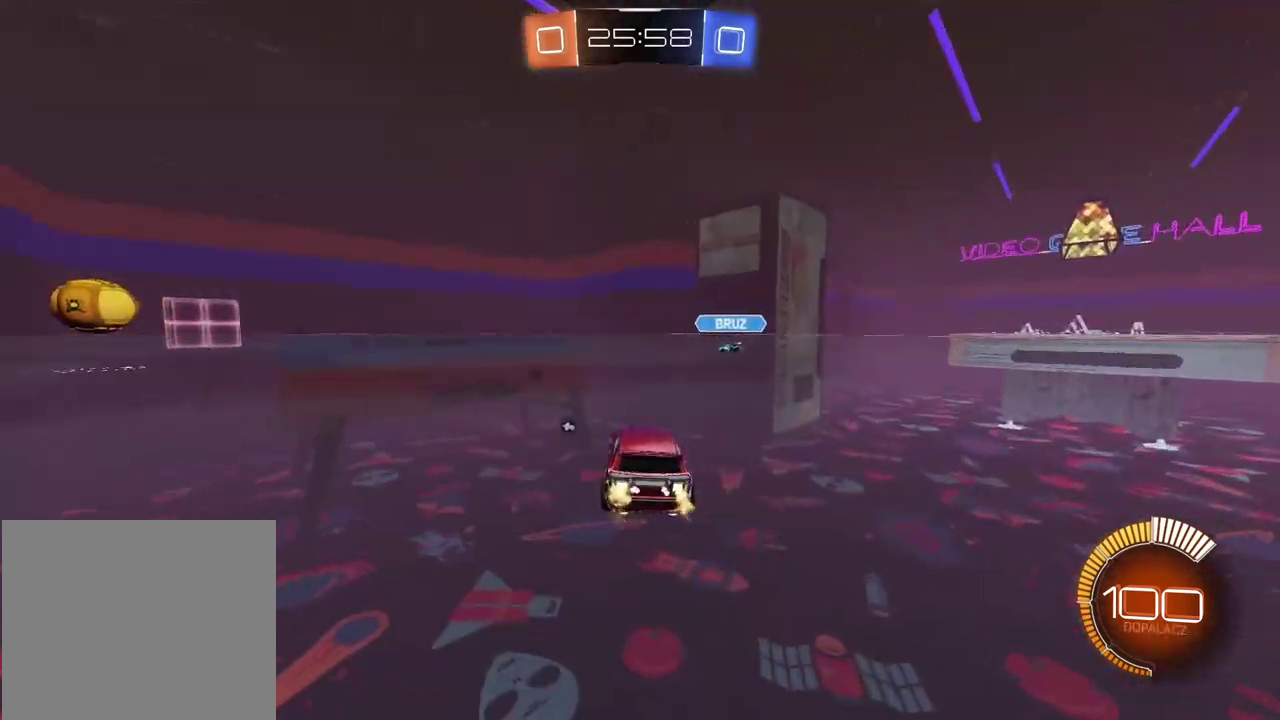
{"buttons": ["R2"], "left_stick": "center", "right_stick": "center", "events": [[50, "left_stick", "right"], [67, "TRIANGLE", "down"], [200, "TRIANGLE", "up"], [267, "left_stick", "center"]]}
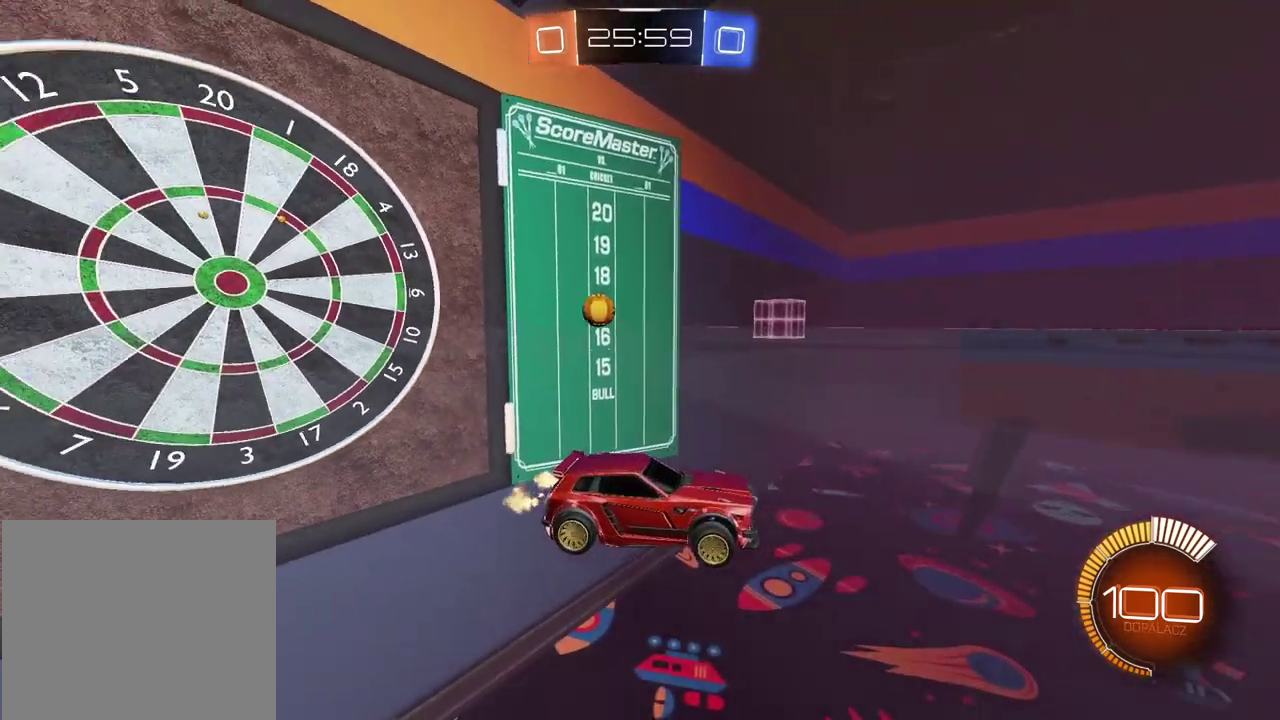
{"buttons": ["CROSS", "CIRCLE", "R2"], "left_stick": "up-left", "right_stick": "center", "events": [[50, "CIRCLE", "down"], [183, "CROSS", "down"], [183, "left_stick", "down"], [317, "left_stick", "center"], [333, "CROSS", "up"], [383, "CIRCLE", "up"], [433, "CIRCLE", "down"], [467, "CROSS", "down"], [467, "left_stick", "up-left"]]}
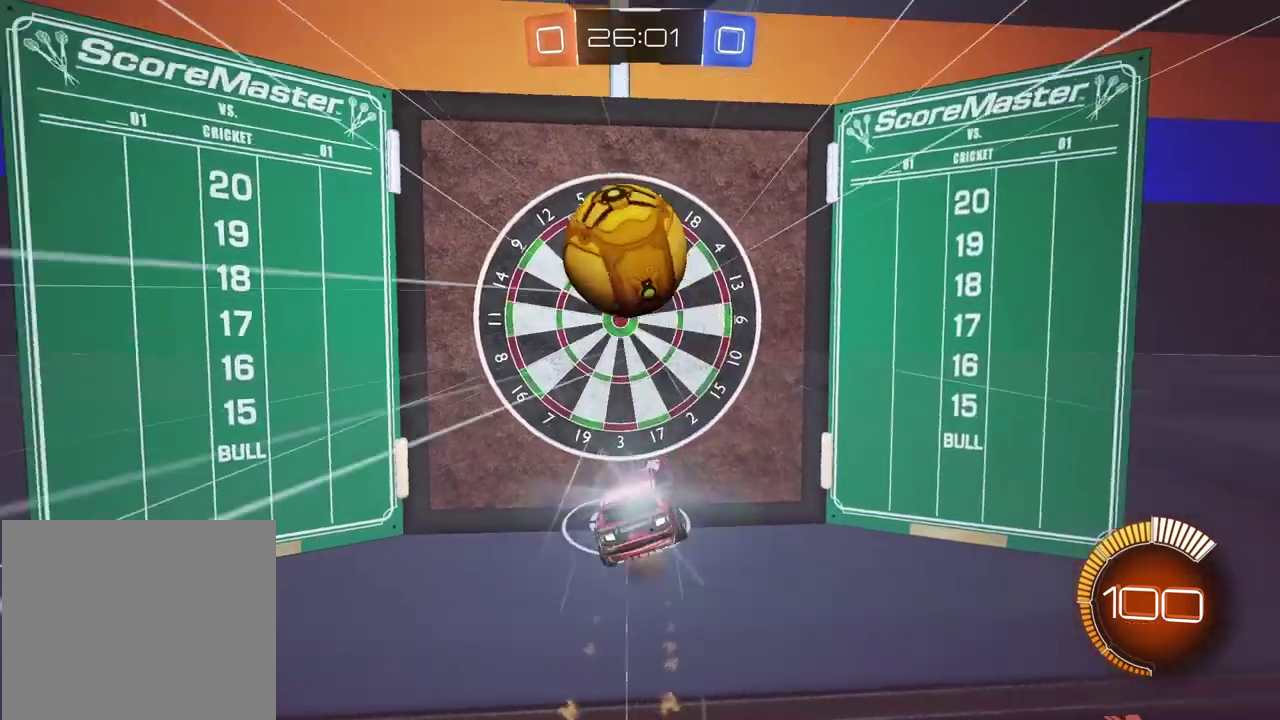
{"buttons": [], "left_stick": "center", "right_stick": "center", "events": [[50, "CIRCLE", "up"], [50, "CROSS", "up"], [117, "R2", "up"], [117, "left_stick", "center"]]}
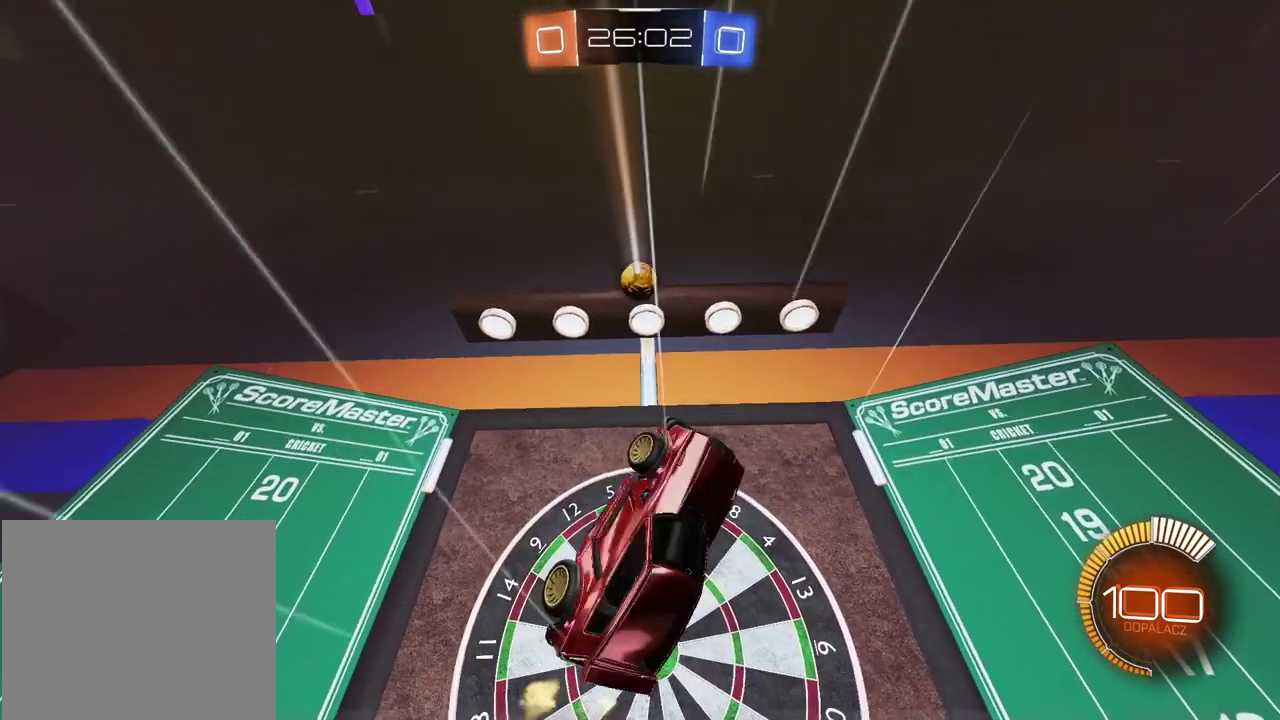
{"buttons": [], "left_stick": "center", "right_stick": "center", "events": []}
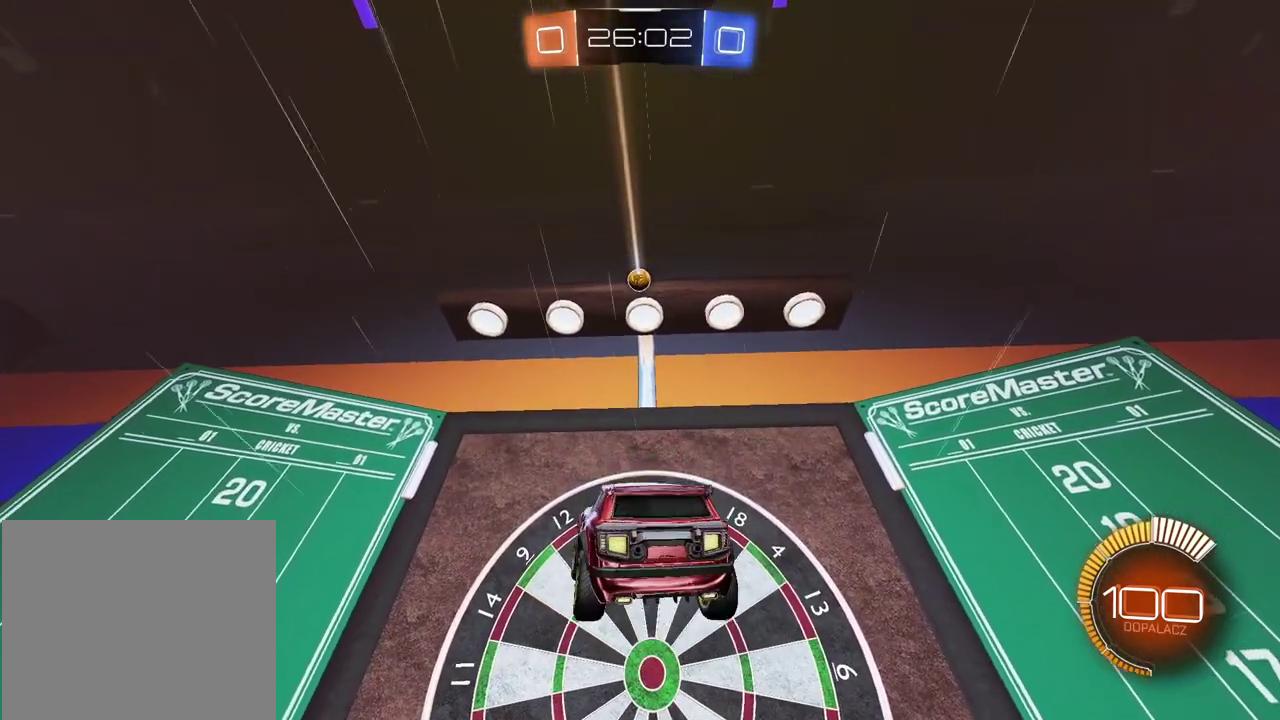
{"buttons": [], "left_stick": "center", "right_stick": "center", "events": []}
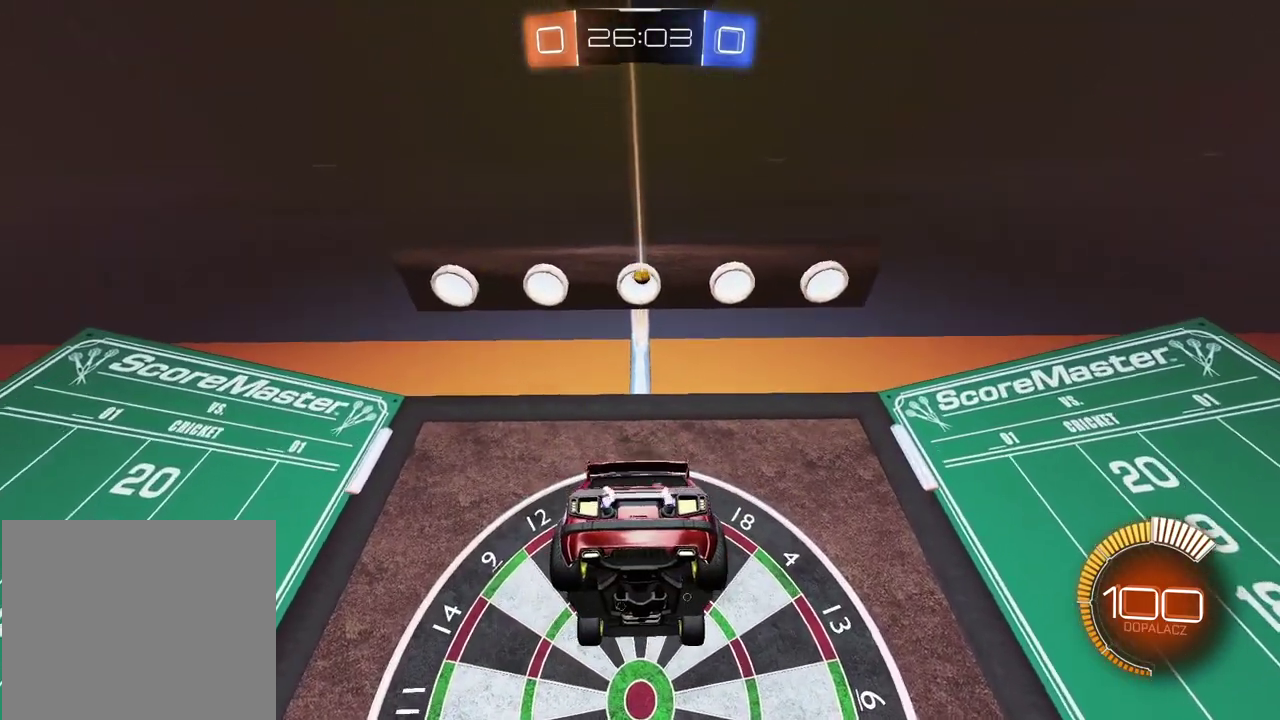
{"buttons": [], "left_stick": "center", "right_stick": "center", "events": []}
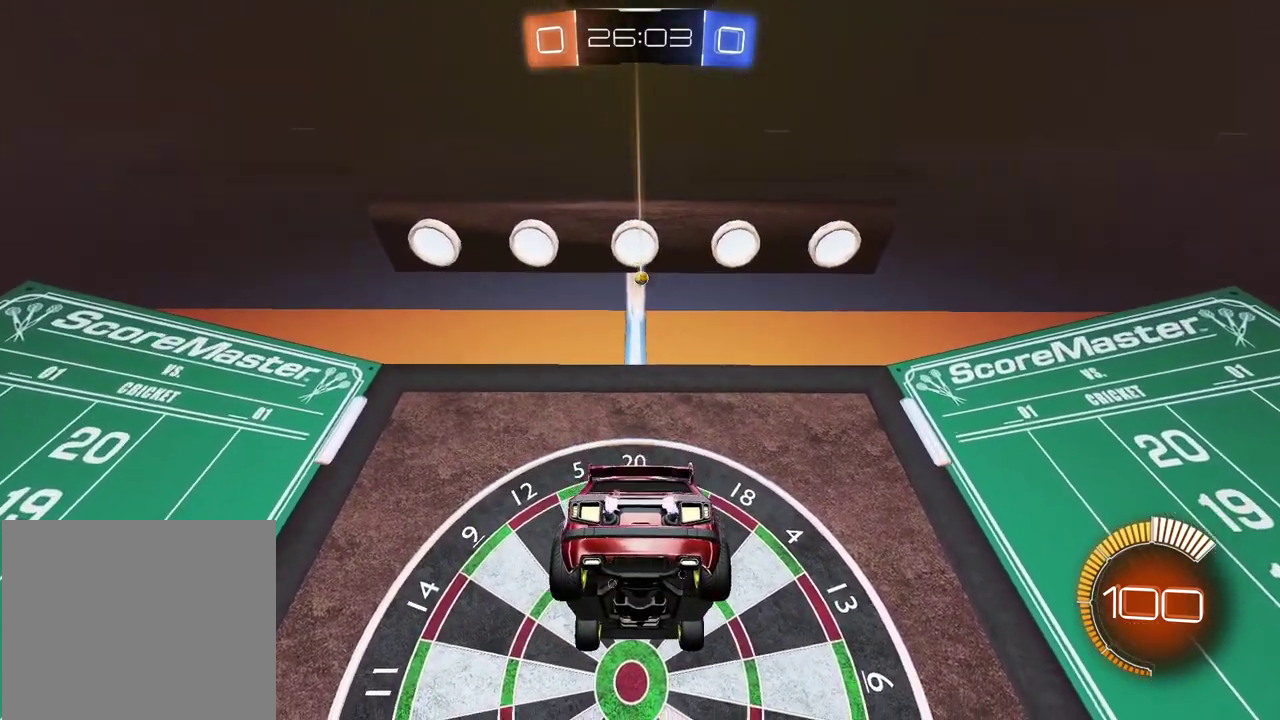
{"buttons": [], "left_stick": "center", "right_stick": "center", "events": []}
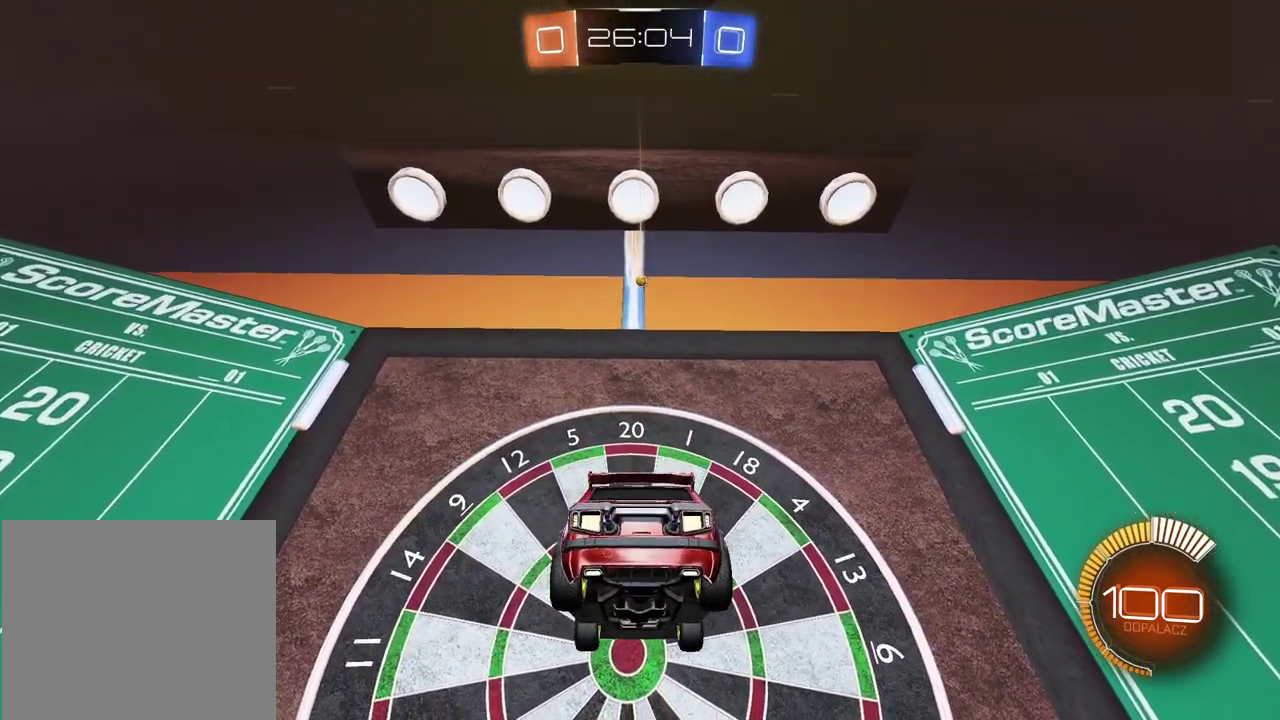
{"buttons": [], "left_stick": "center", "right_stick": "center", "events": []}
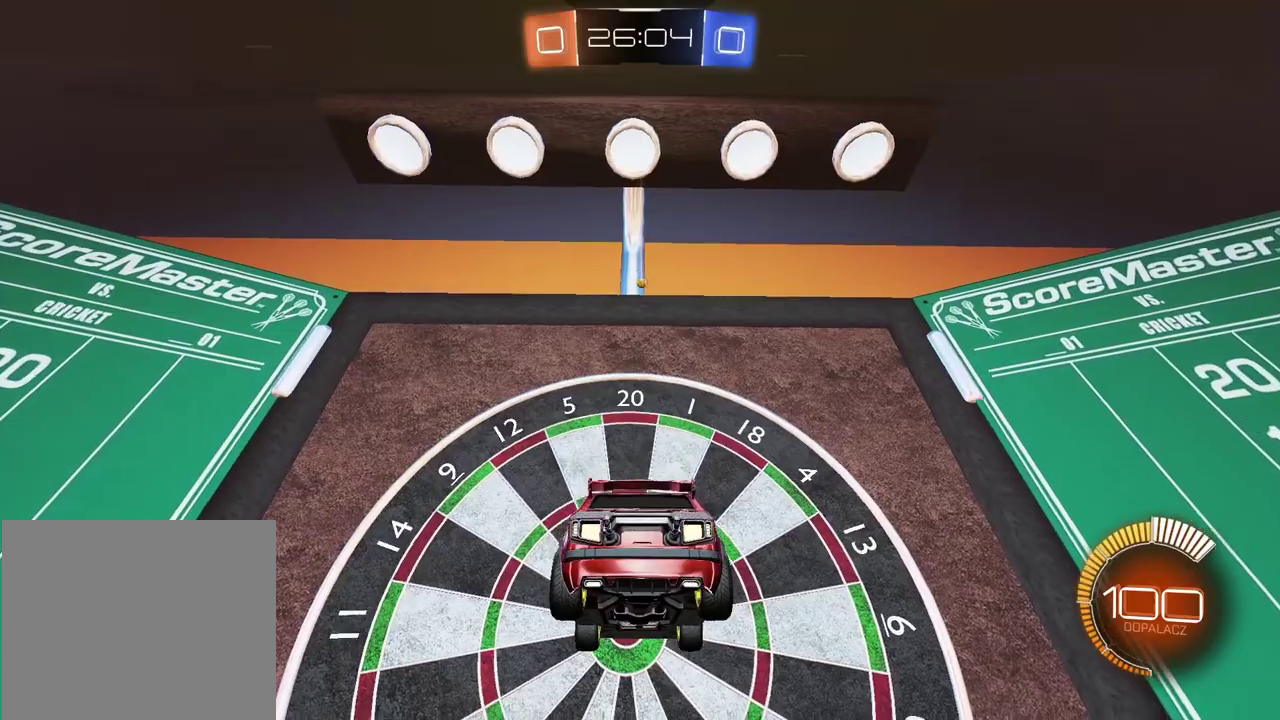
{"buttons": ["R2"], "left_stick": "left", "right_stick": "center", "events": [[250, "left_stick", "left"], [350, "R2", "down"]]}
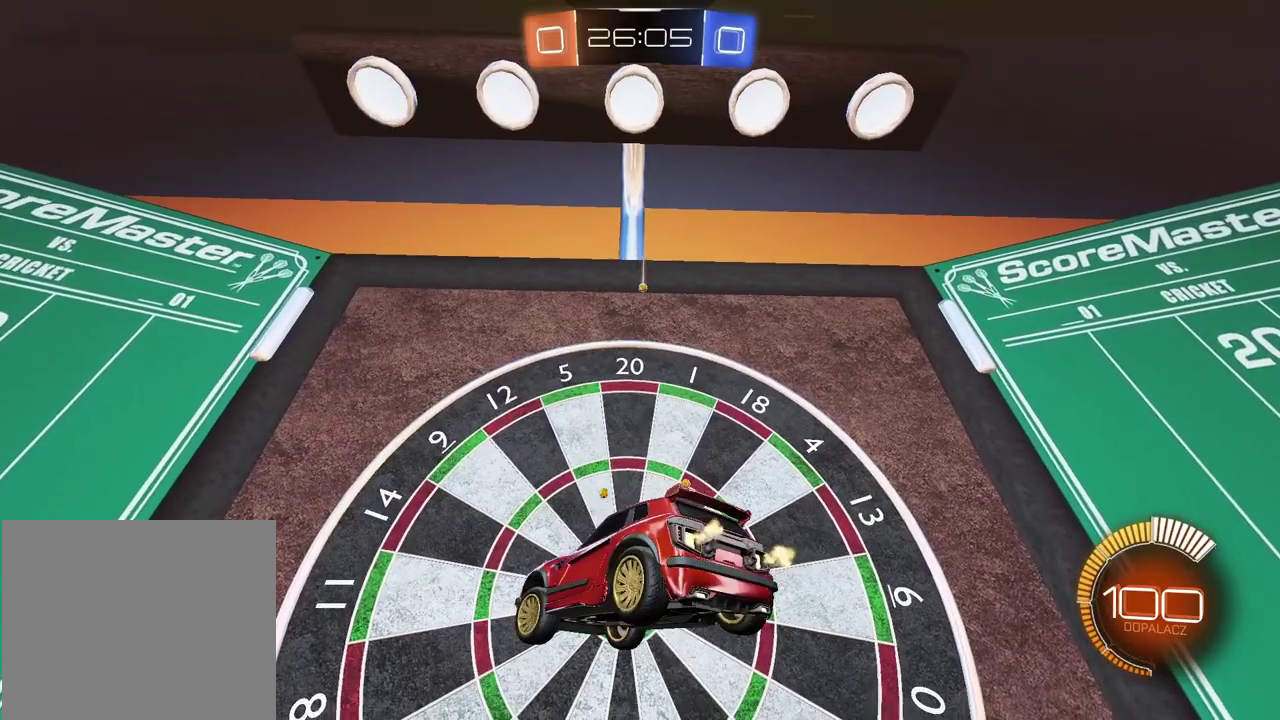
{"buttons": ["CIRCLE", "R2"], "left_stick": "left", "right_stick": "center", "events": [[233, "CIRCLE", "down"]]}
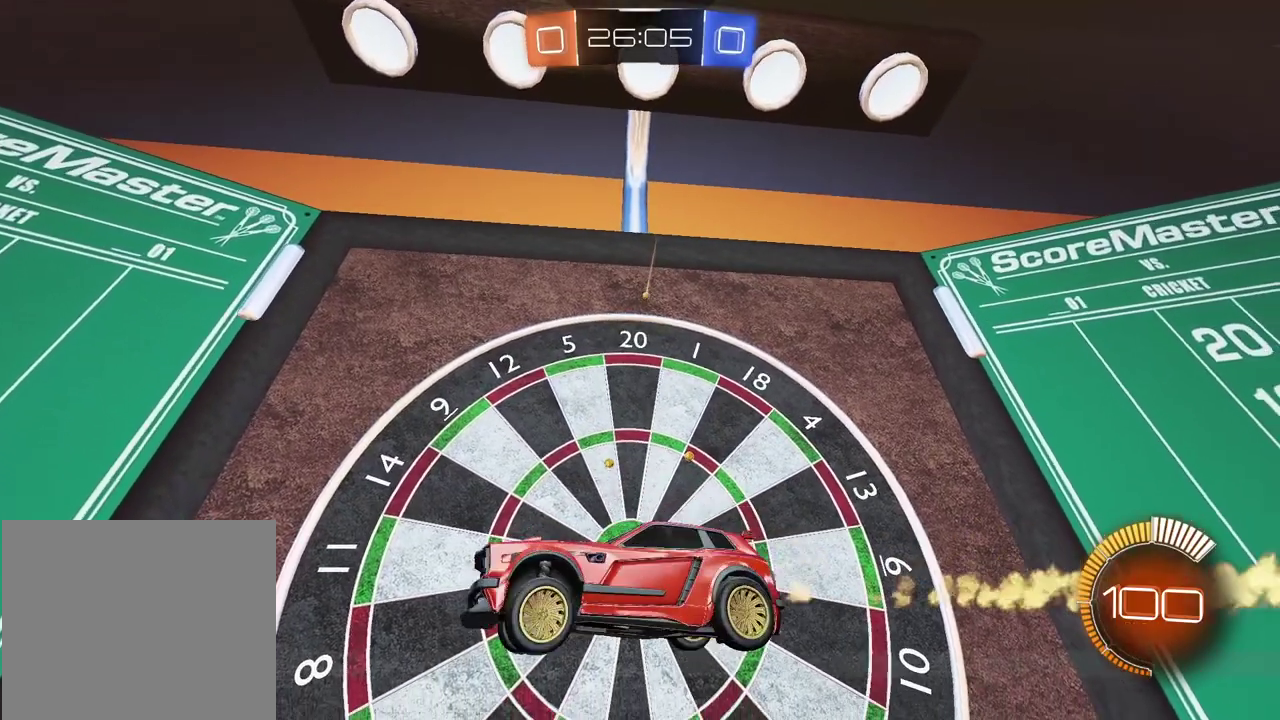
{"buttons": ["CIRCLE", "R2"], "left_stick": "center", "right_stick": "center", "events": [[100, "TRIANGLE", "down"], [317, "TRIANGLE", "up"], [467, "left_stick", "center"]]}